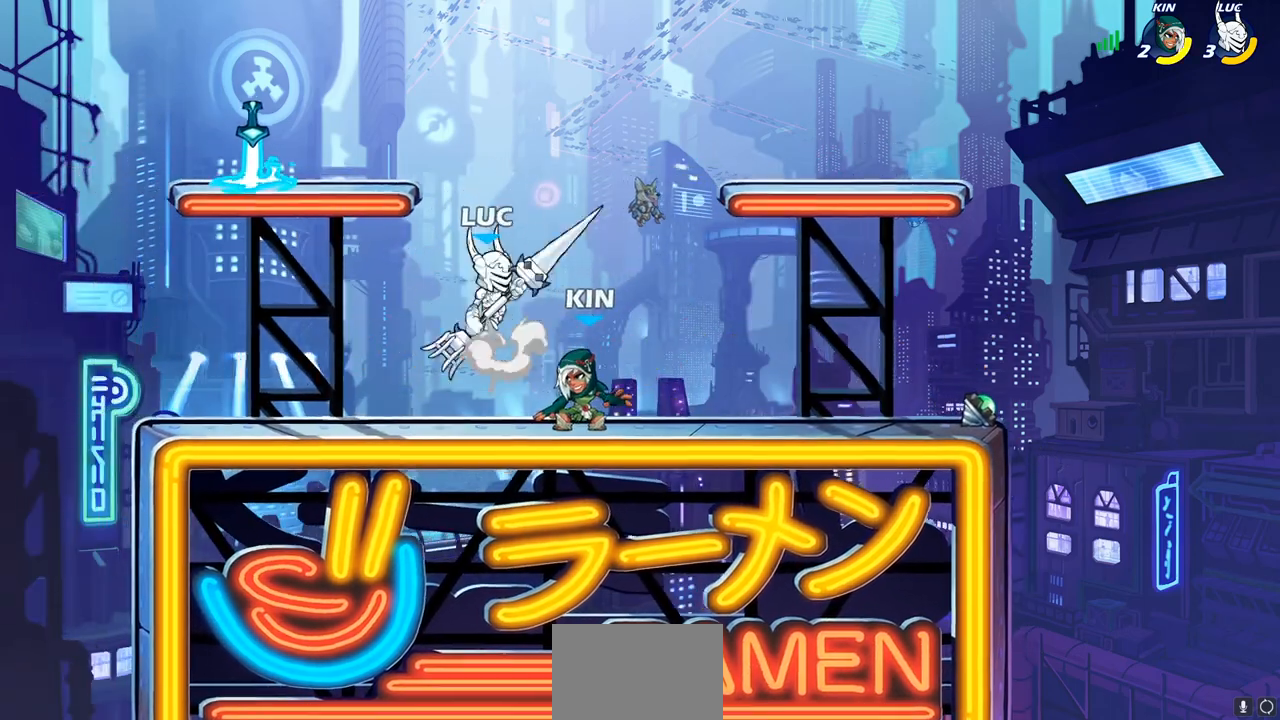
Gameplay with a controller (PlayStation layout); each line is a JSON object with the inputs held at the frame after it (dt_ms = milliseconds from this image to that frame). "events" lists button and stick changes between this image and that frame as [ms after this image, input, new state], when the widget could be followed in between.
{"dt_ms": 500, "buttons": [], "left_stick": "center", "right_stick": "center", "events": [[17, "left_stick", "up-left"], [67, "CROSS", "up"], [117, "R2", "up"], [150, "left_stick", "down-left"], [267, "left_stick", "down-right"], [417, "left_stick", "center"]]}
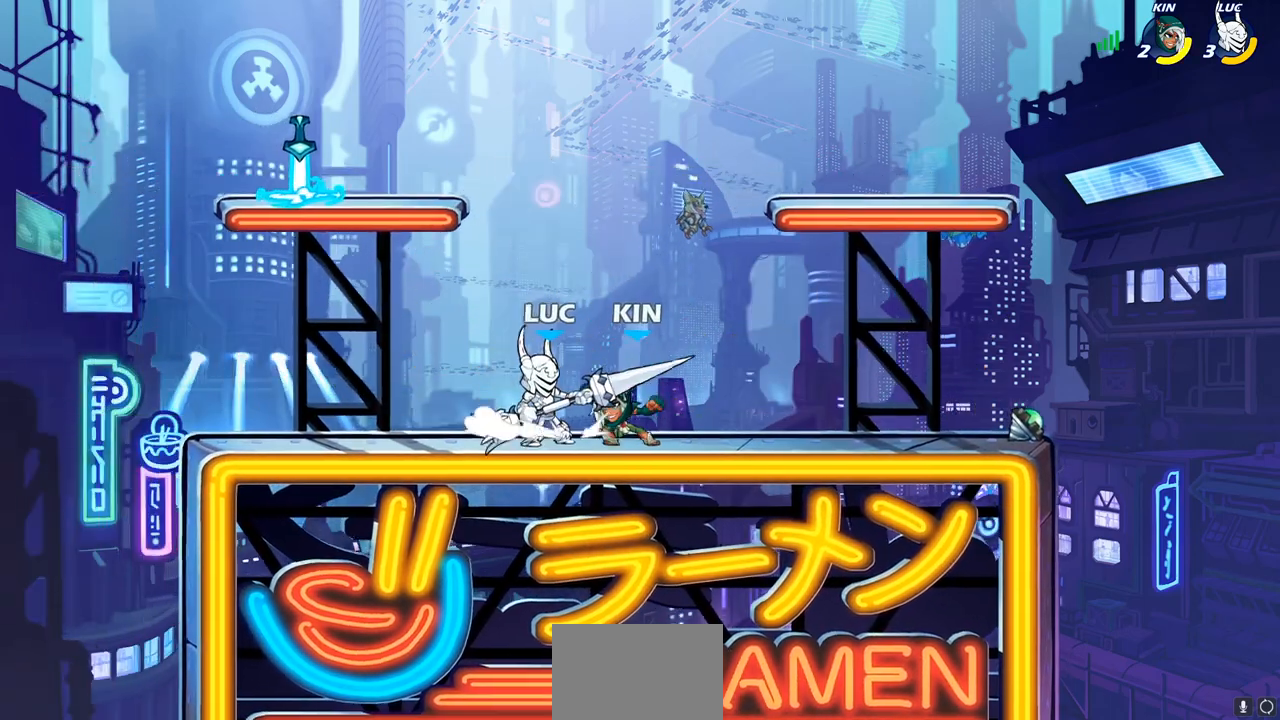
{"dt_ms": 500, "buttons": [], "left_stick": "center", "right_stick": "center", "events": [[67, "SQUARE", "down"], [117, "left_stick", "down"], [150, "SQUARE", "up"], [183, "left_stick", "center"], [233, "SQUARE", "down"], [317, "SQUARE", "up"]]}
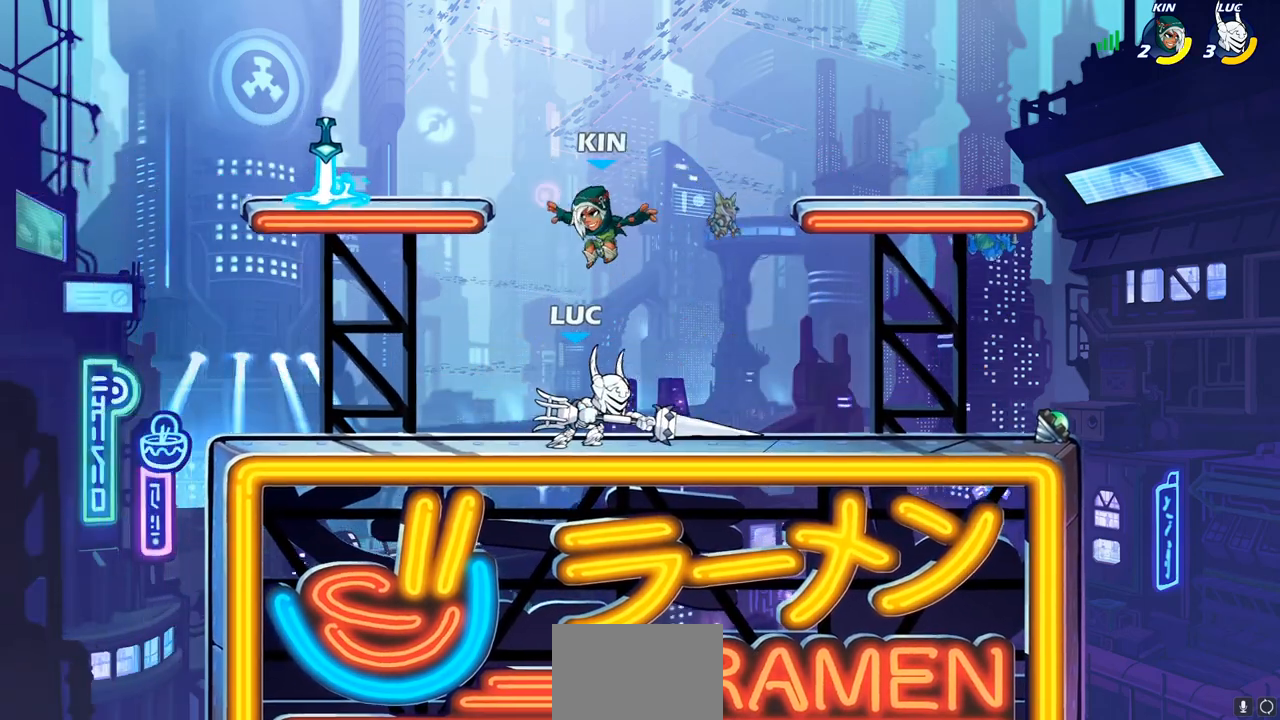
{"dt_ms": 500, "buttons": [], "left_stick": "center", "right_stick": "center", "events": [[83, "left_stick", "down-left"], [150, "SQUARE", "down"], [233, "SQUARE", "up"], [400, "left_stick", "center"]]}
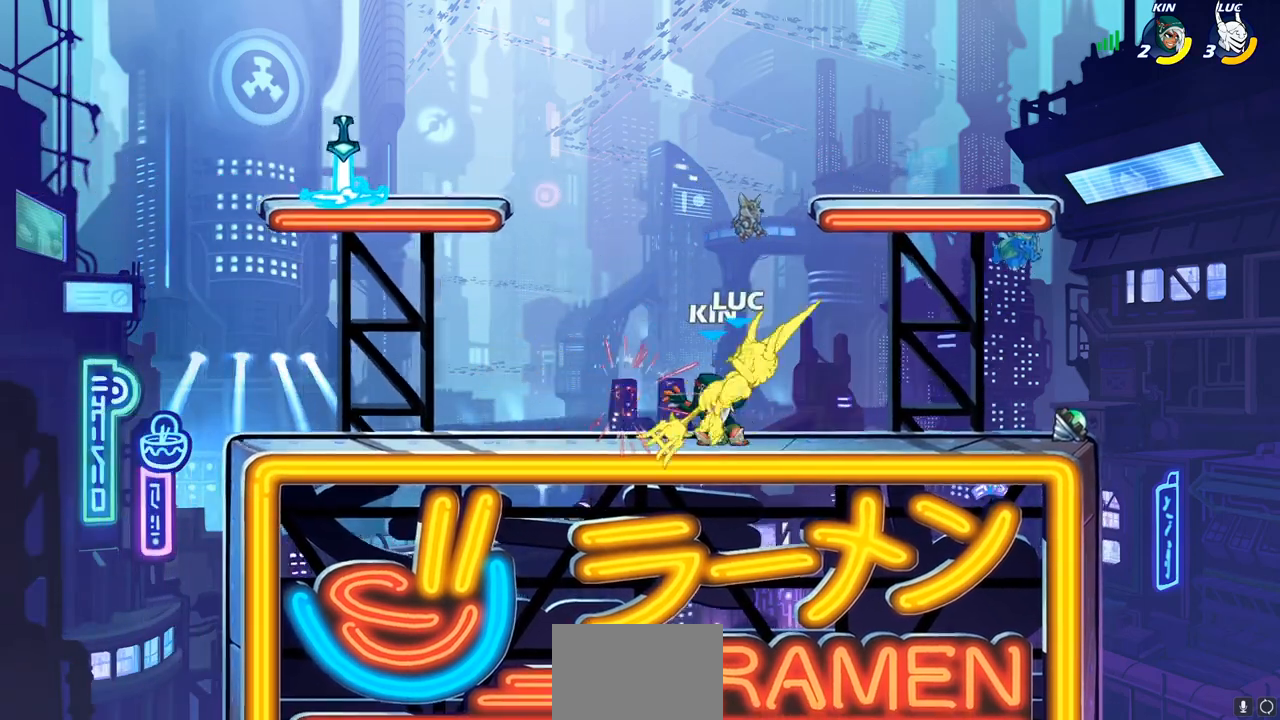
{"dt_ms": 500, "buttons": [], "left_stick": "down-left", "right_stick": "center", "events": [[250, "left_stick", "up"], [267, "CROSS", "down"], [333, "R2", "down"], [367, "left_stick", "up-left"], [383, "CROSS", "up"], [500, "R2", "up"], [500, "left_stick", "down-left"]]}
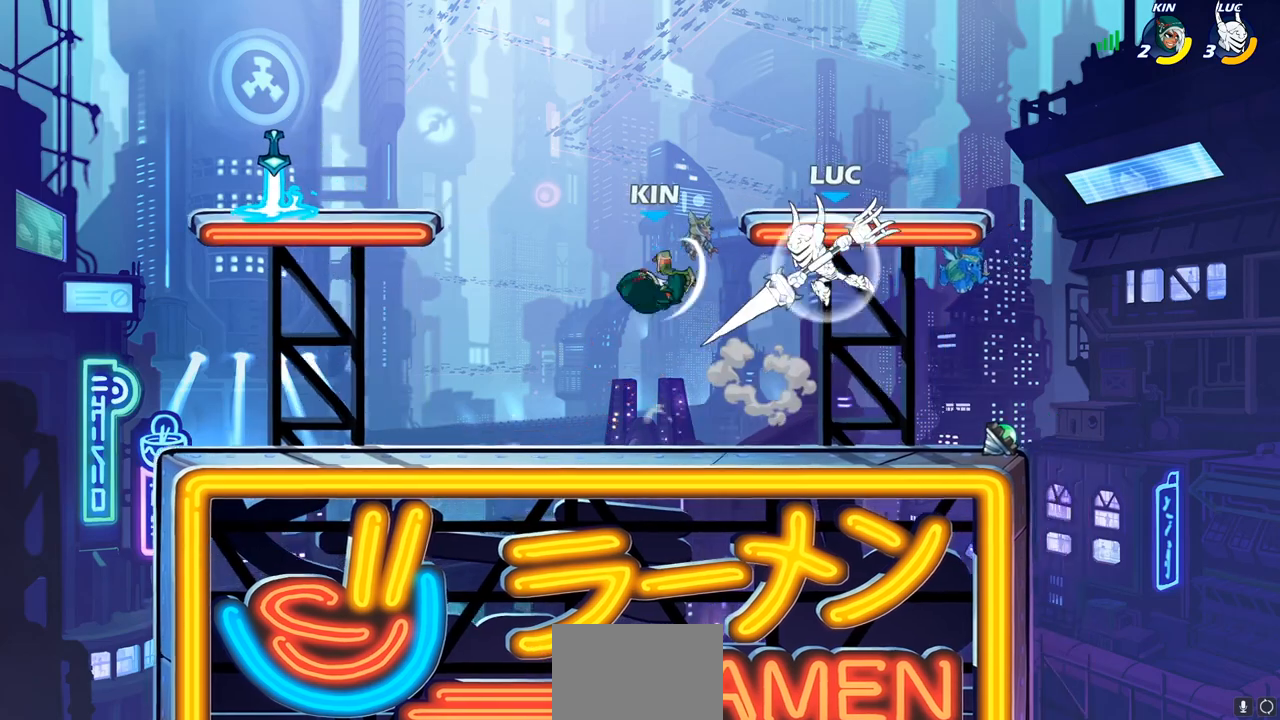
{"dt_ms": 500, "buttons": [], "left_stick": "left", "right_stick": "center", "events": [[117, "left_stick", "center"], [250, "left_stick", "left"]]}
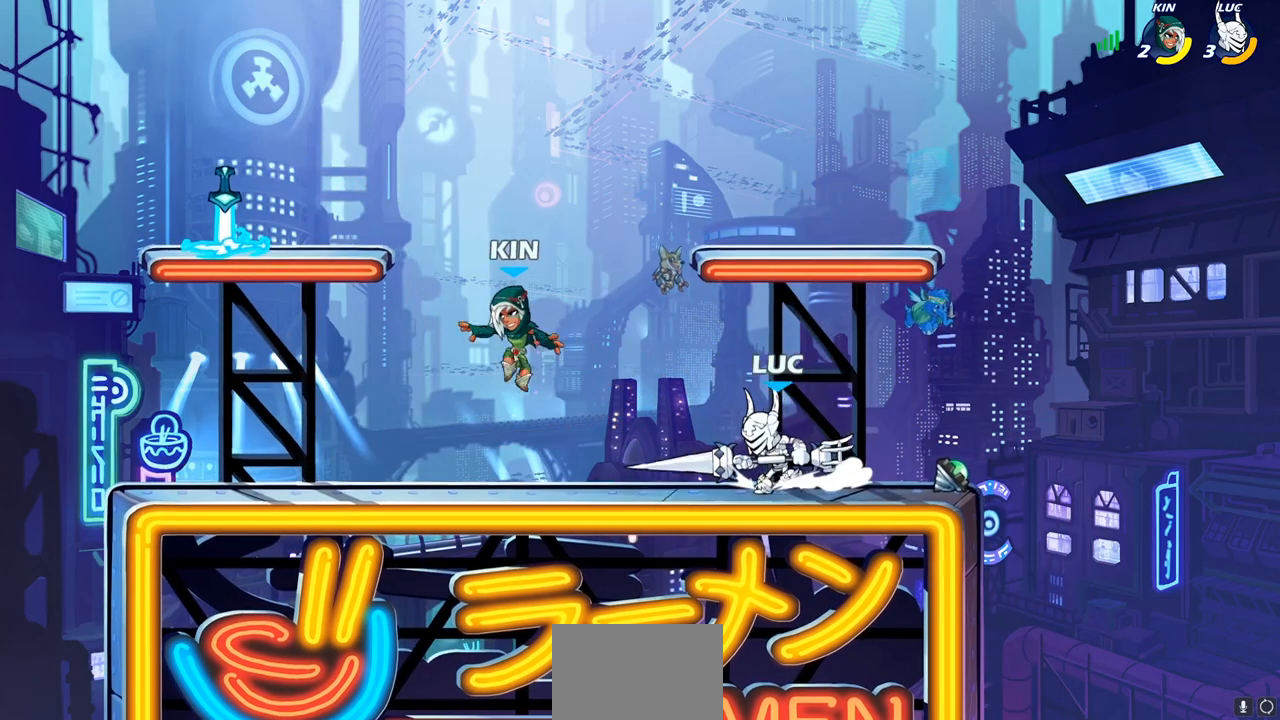
{"dt_ms": 500, "buttons": [], "left_stick": "center", "right_stick": "center", "events": [[17, "R2", "down"], [150, "left_stick", "down-left"], [167, "R2", "up"], [200, "SQUARE", "down"], [300, "SQUARE", "up"], [317, "left_stick", "center"]]}
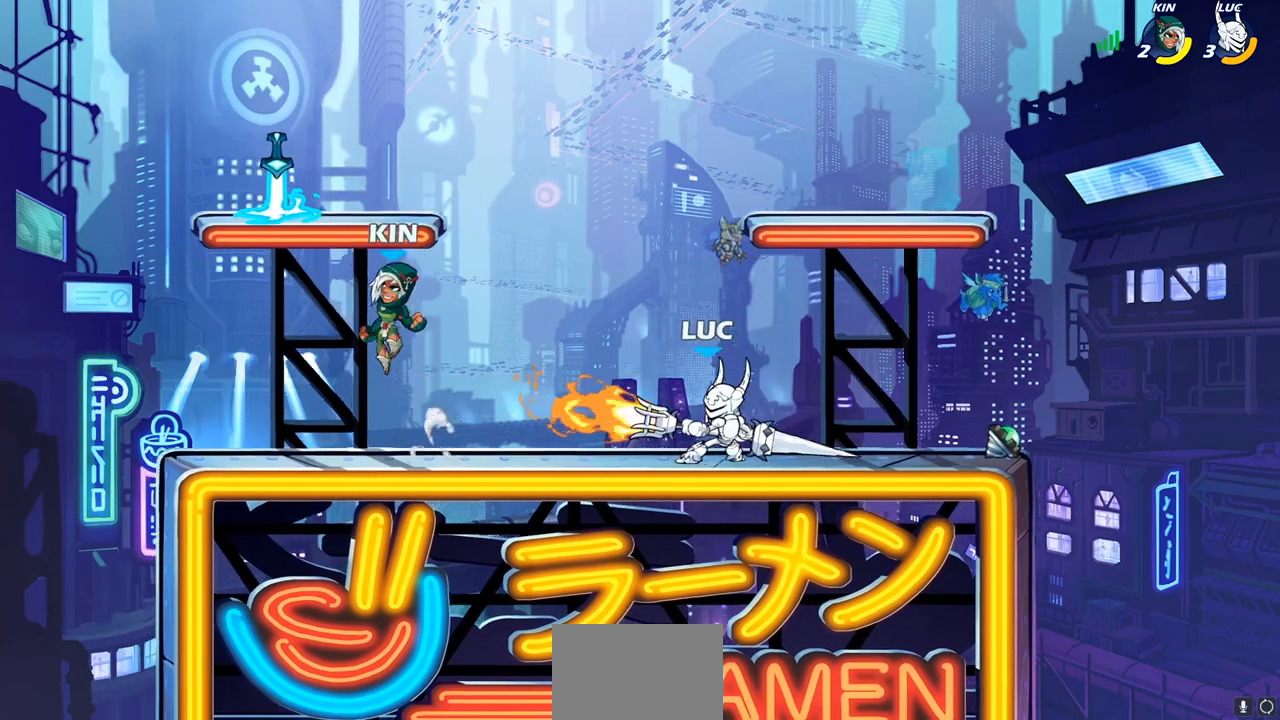
{"dt_ms": 500, "buttons": ["L1"], "left_stick": "left", "right_stick": "center", "events": [[417, "left_stick", "left"], [450, "L1", "down"]]}
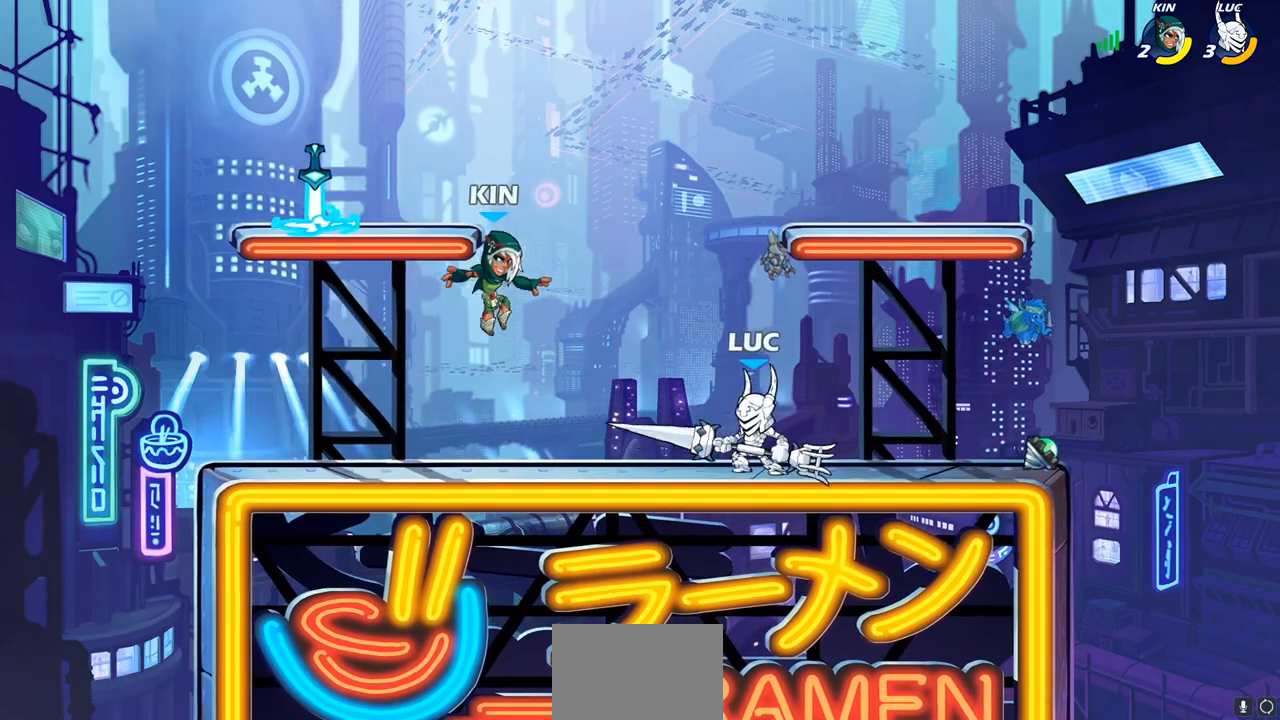
{"dt_ms": 500, "buttons": [], "left_stick": "left", "right_stick": "center", "events": [[67, "left_stick", "center"], [183, "L1", "up"], [500, "left_stick", "left"]]}
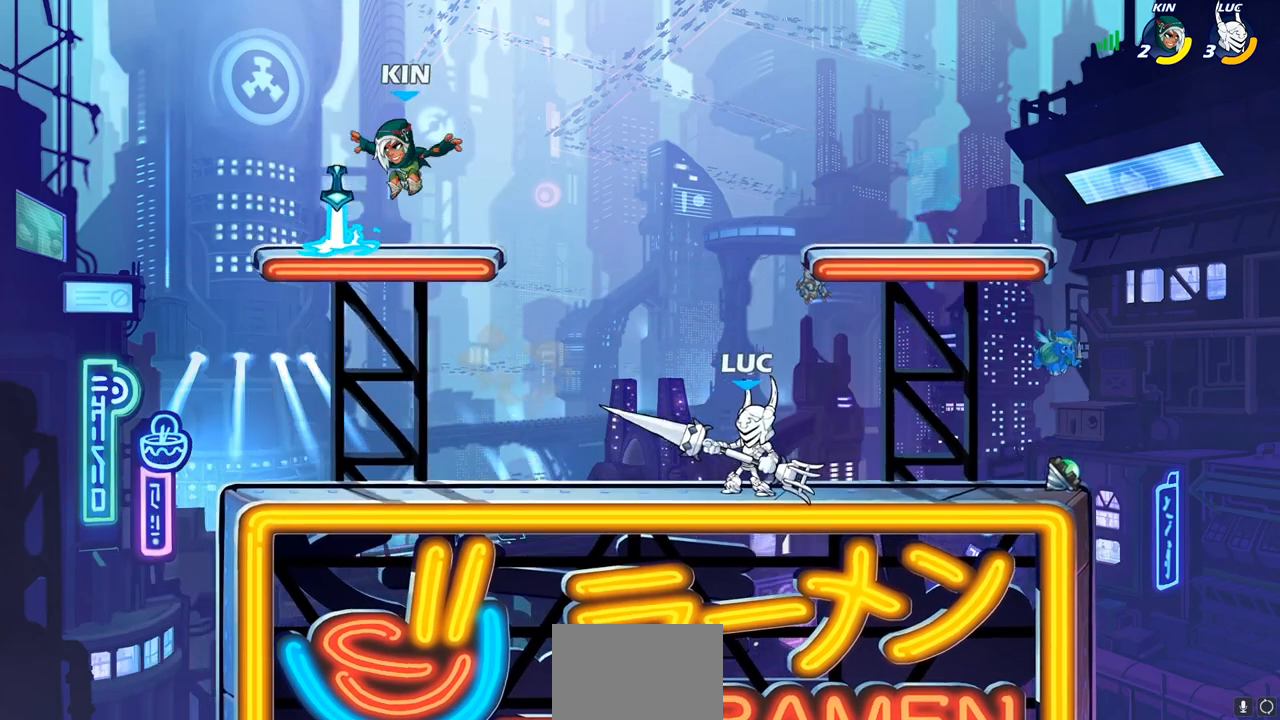
{"dt_ms": 1000, "buttons": [], "left_stick": "up-left", "right_stick": "center"}
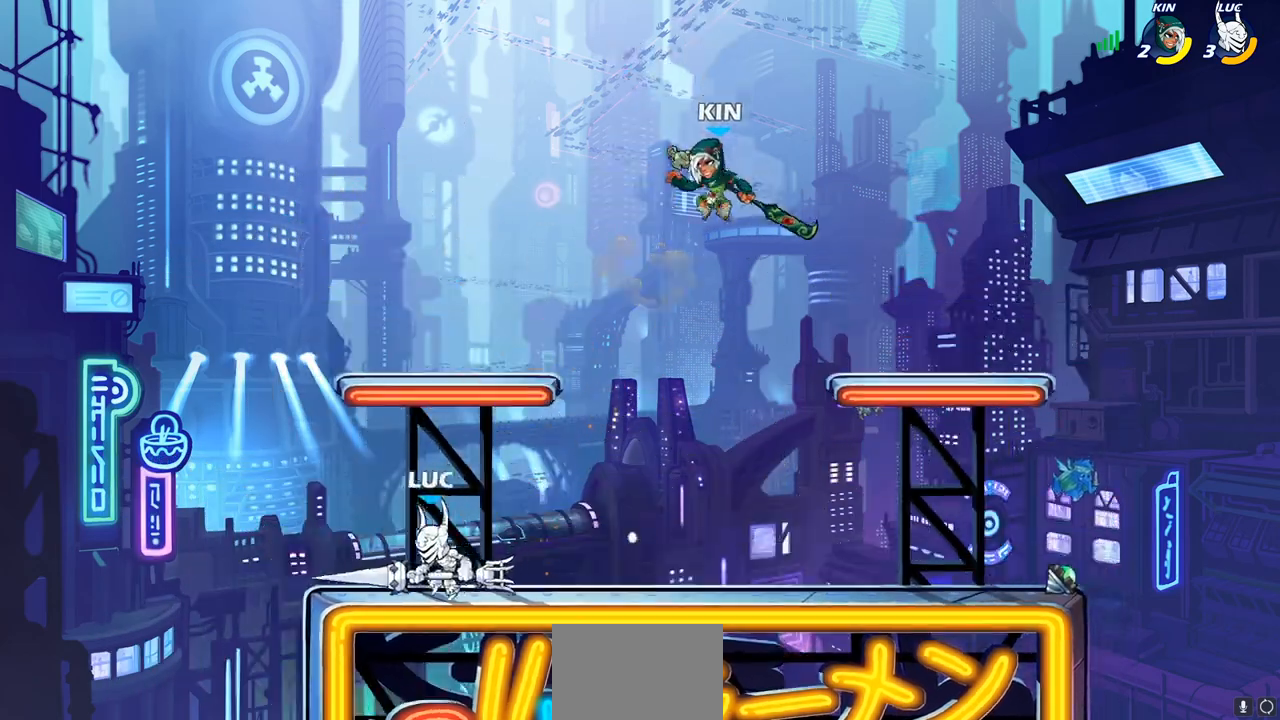
{"dt_ms": 500, "buttons": [], "left_stick": "center", "right_stick": "center", "events": [[117, "left_stick", "up-right"], [267, "left_stick", "center"]]}
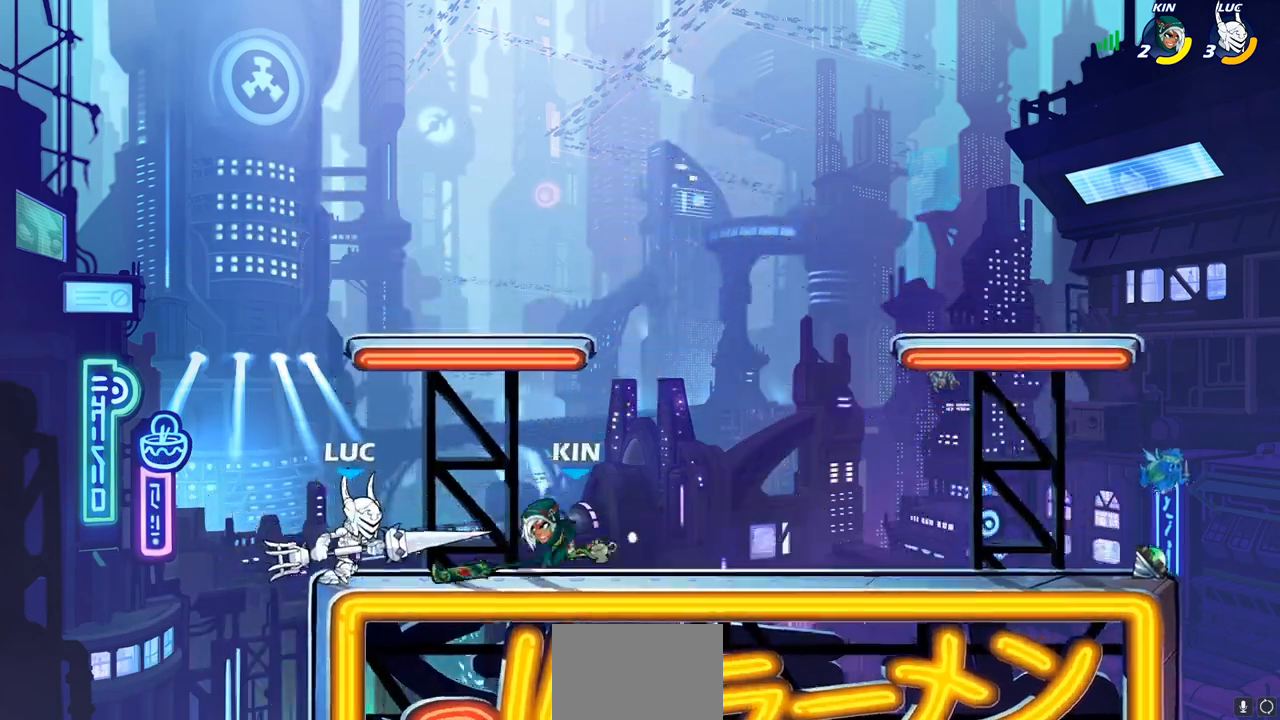
{"dt_ms": 500, "buttons": [], "left_stick": "center", "right_stick": "center", "events": [[50, "SQUARE", "down"], [117, "L1", "down"], [133, "SQUARE", "up"], [167, "L1", "up"], [217, "SQUARE", "down"], [317, "SQUARE", "up"], [400, "SQUARE", "down"], [500, "SQUARE", "up"]]}
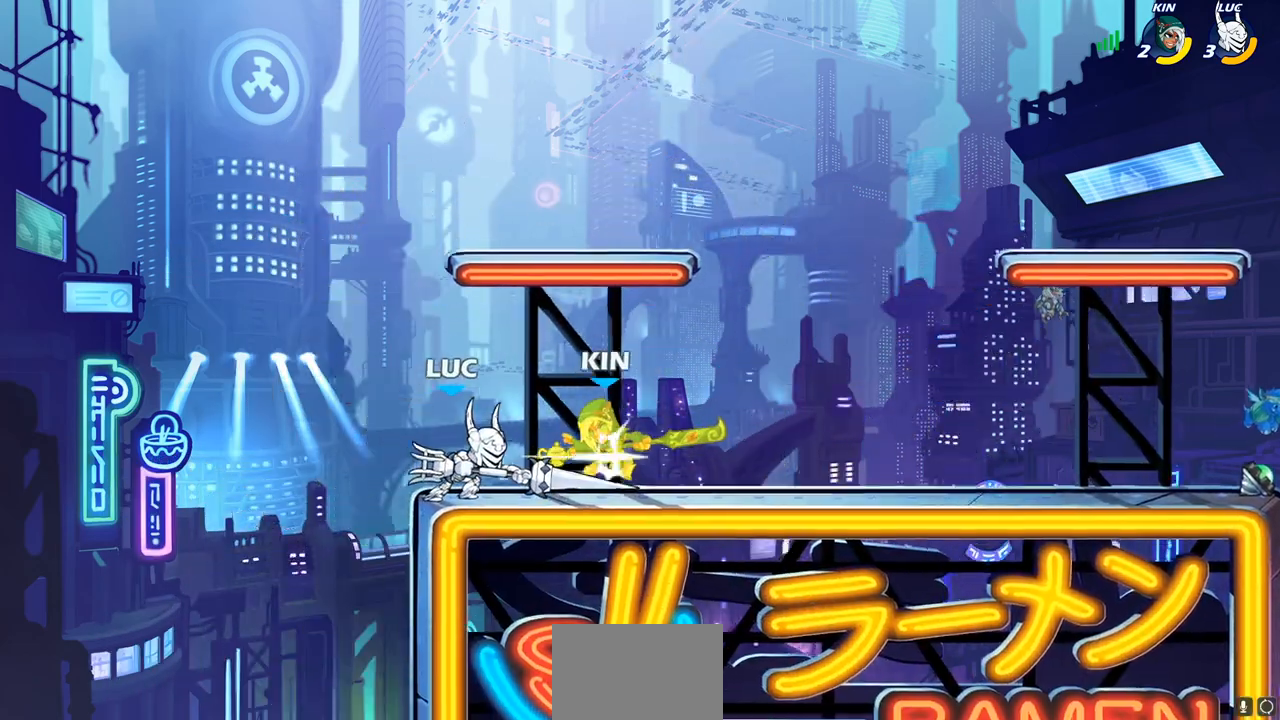
{"dt_ms": 500, "buttons": [], "left_stick": "center", "right_stick": "center", "events": [[83, "SQUARE", "down"], [167, "SQUARE", "up"], [250, "SQUARE", "down"], [417, "SQUARE", "up"]]}
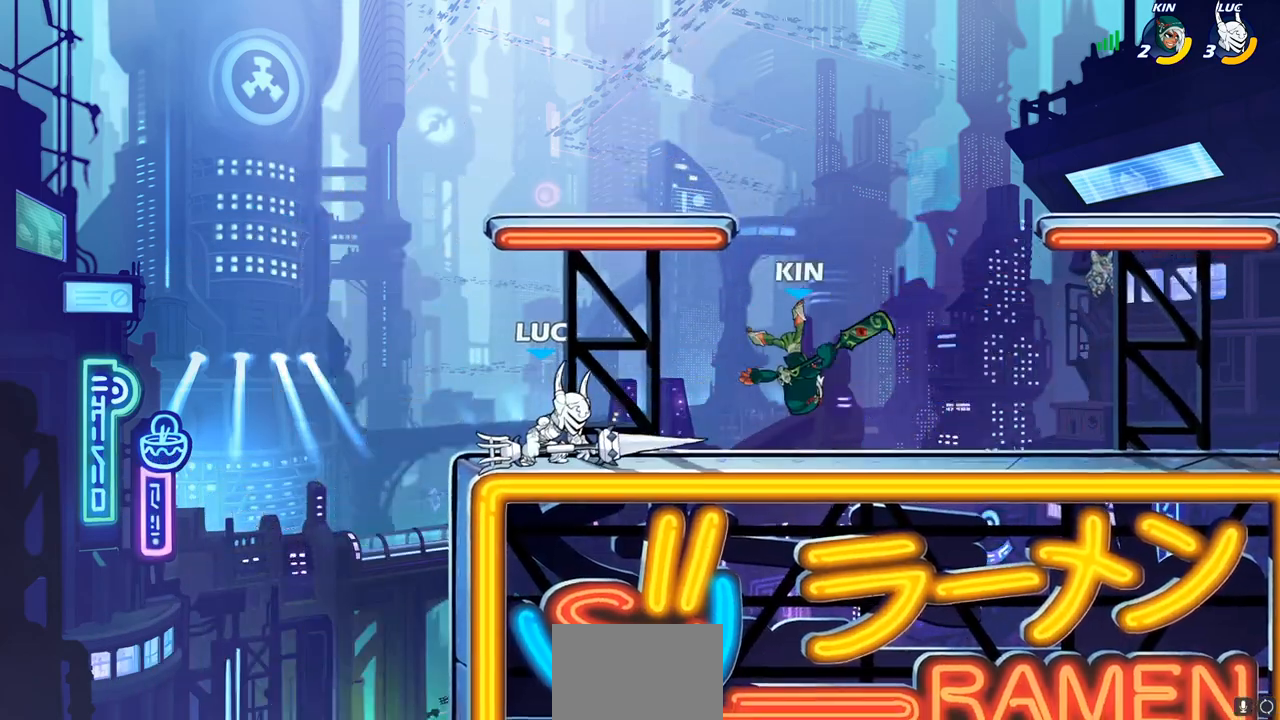
{"dt_ms": 500, "buttons": ["CIRCLE"], "left_stick": "center", "right_stick": "center", "events": [[17, "left_stick", "right"], [83, "R2", "down"], [133, "CIRCLE", "down"], [133, "left_stick", "center"], [167, "R2", "up"]]}
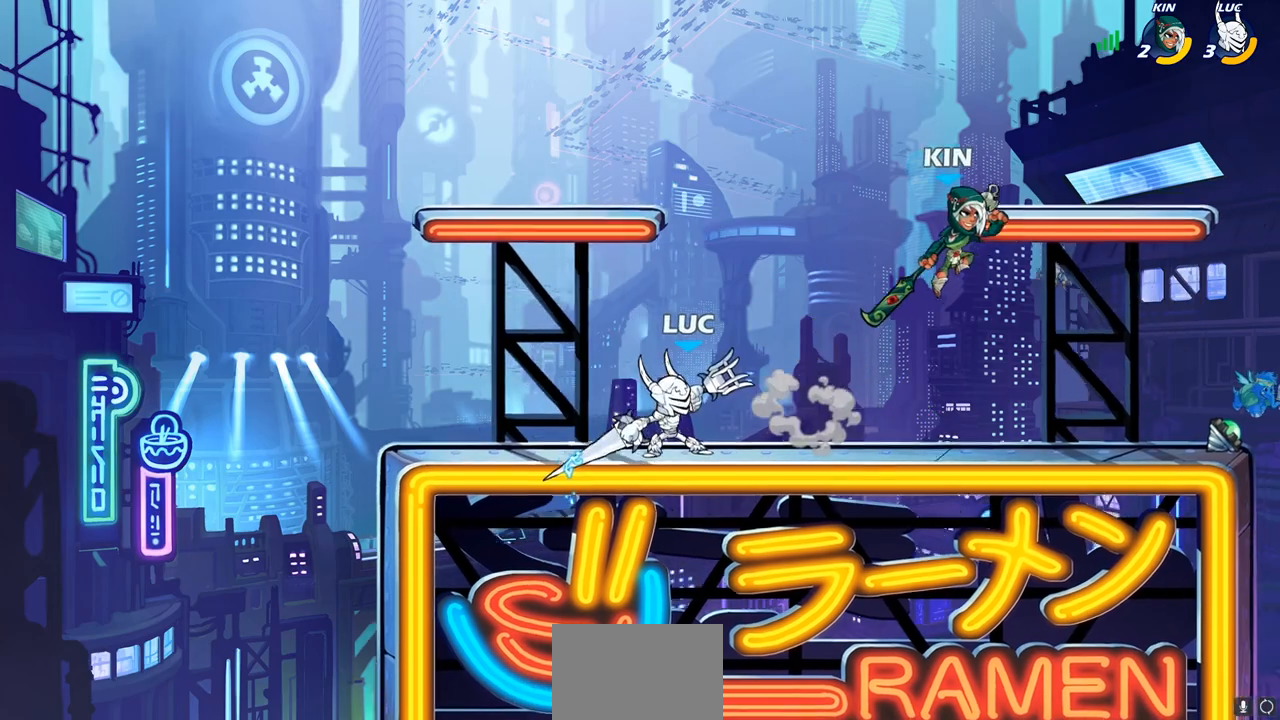
{"dt_ms": 500, "buttons": ["CIRCLE"], "left_stick": "center", "right_stick": "center", "events": []}
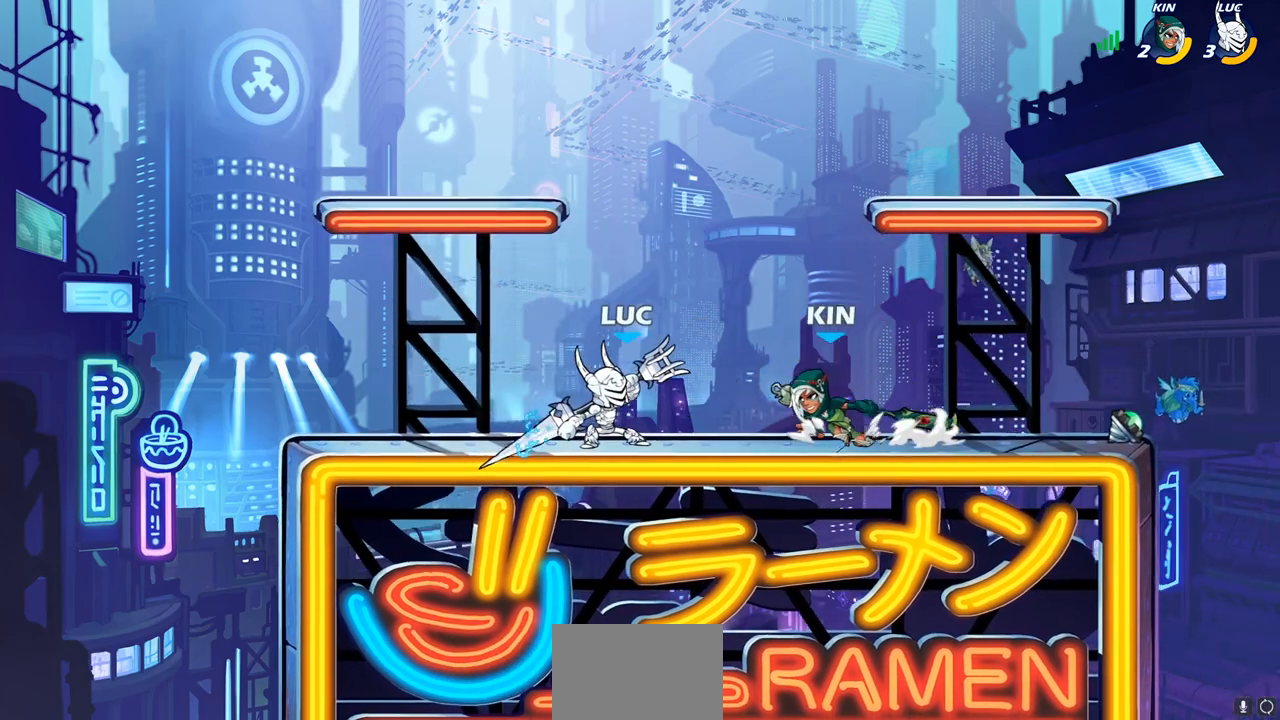
{"dt_ms": 500, "buttons": [], "left_stick": "center", "right_stick": "center", "events": [[83, "CIRCLE", "up"]]}
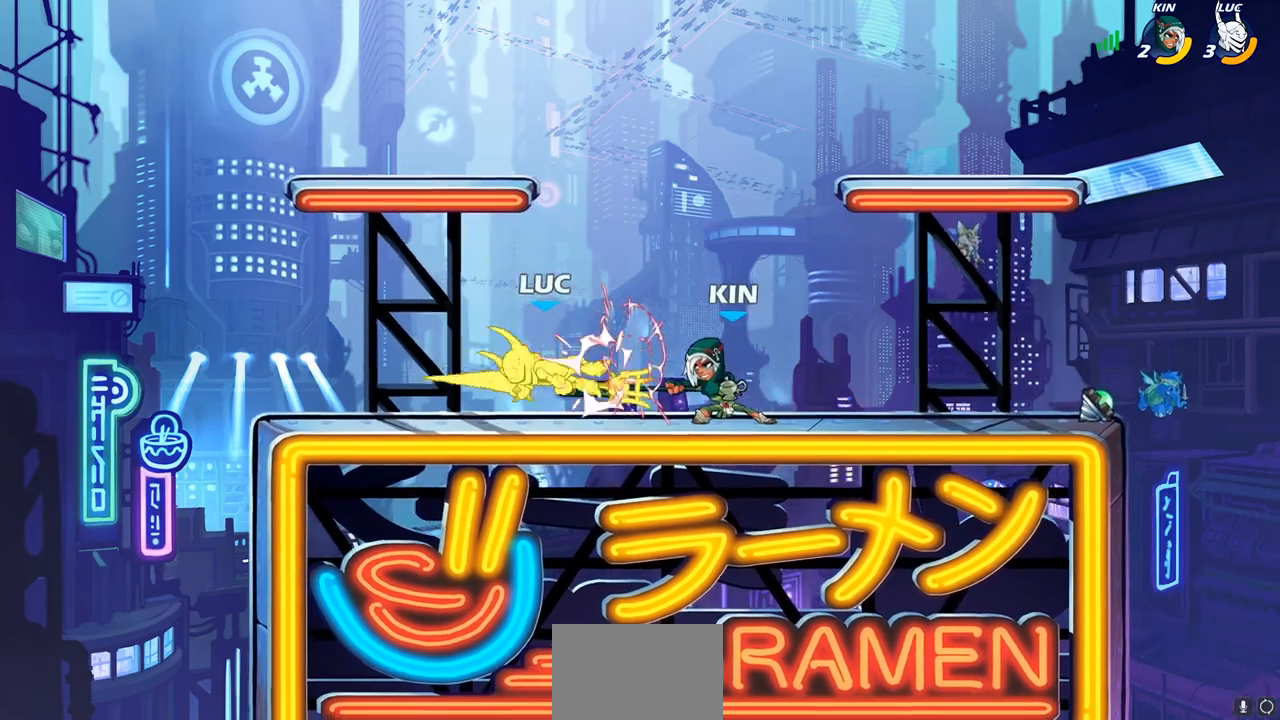
{"dt_ms": 500, "buttons": [], "left_stick": "center", "right_stick": "center", "events": [[150, "left_stick", "up-left"], [217, "CROSS", "down"], [350, "CROSS", "up"], [467, "left_stick", "center"]]}
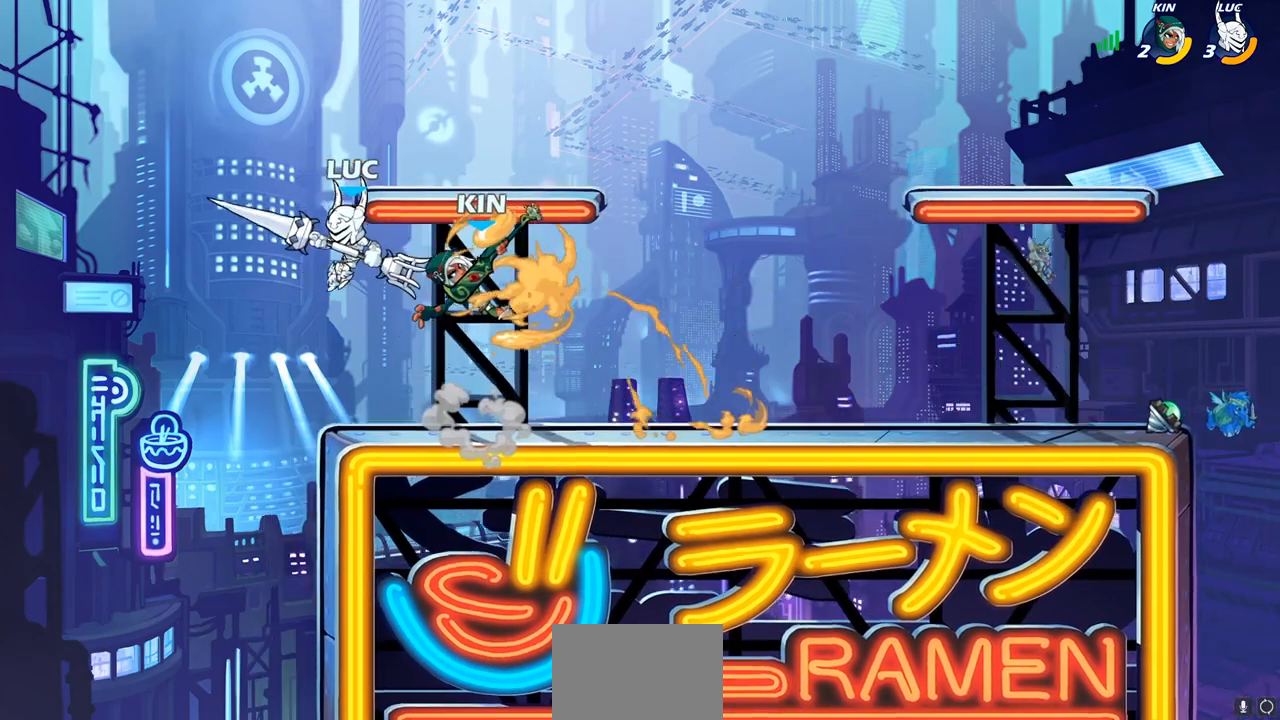
{"dt_ms": 500, "buttons": ["SQUARE"], "left_stick": "down", "right_stick": "center", "events": [[267, "left_stick", "right"], [350, "left_stick", "down"], [500, "SQUARE", "down"]]}
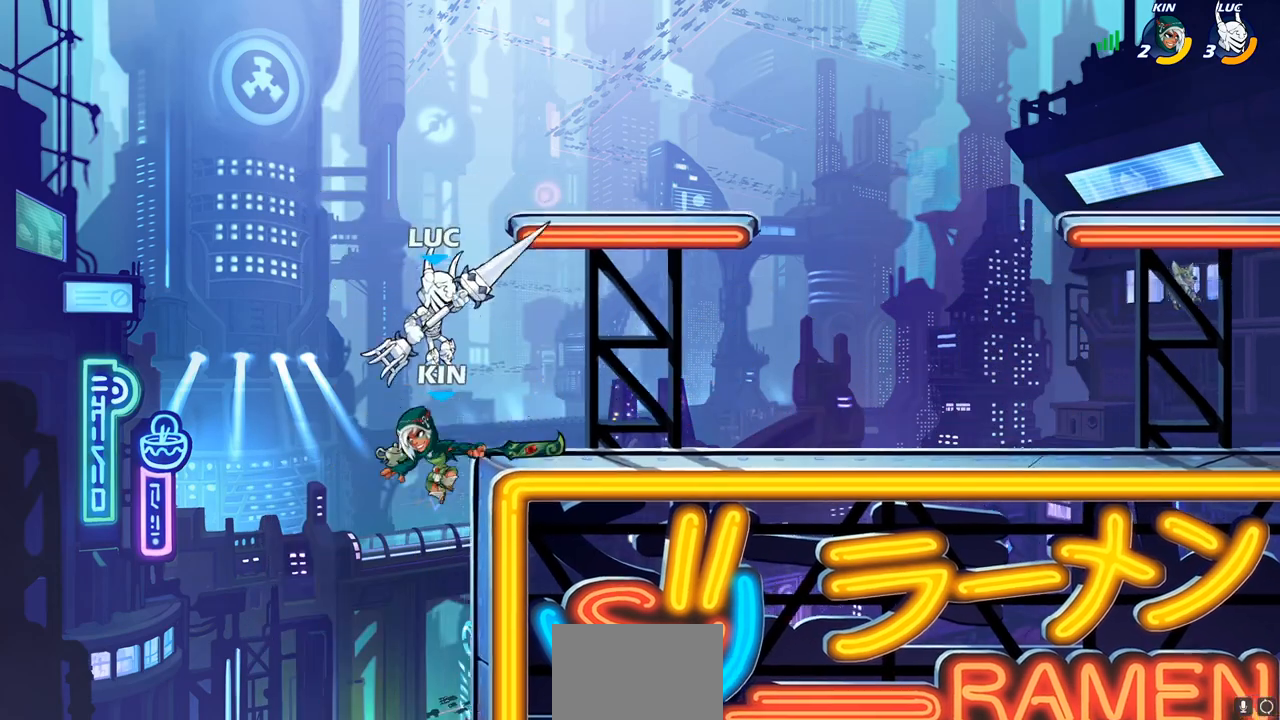
{"dt_ms": 500, "buttons": [], "left_stick": "right", "right_stick": "center", "events": [[67, "SQUARE", "up"], [100, "left_stick", "center"], [383, "left_stick", "right"]]}
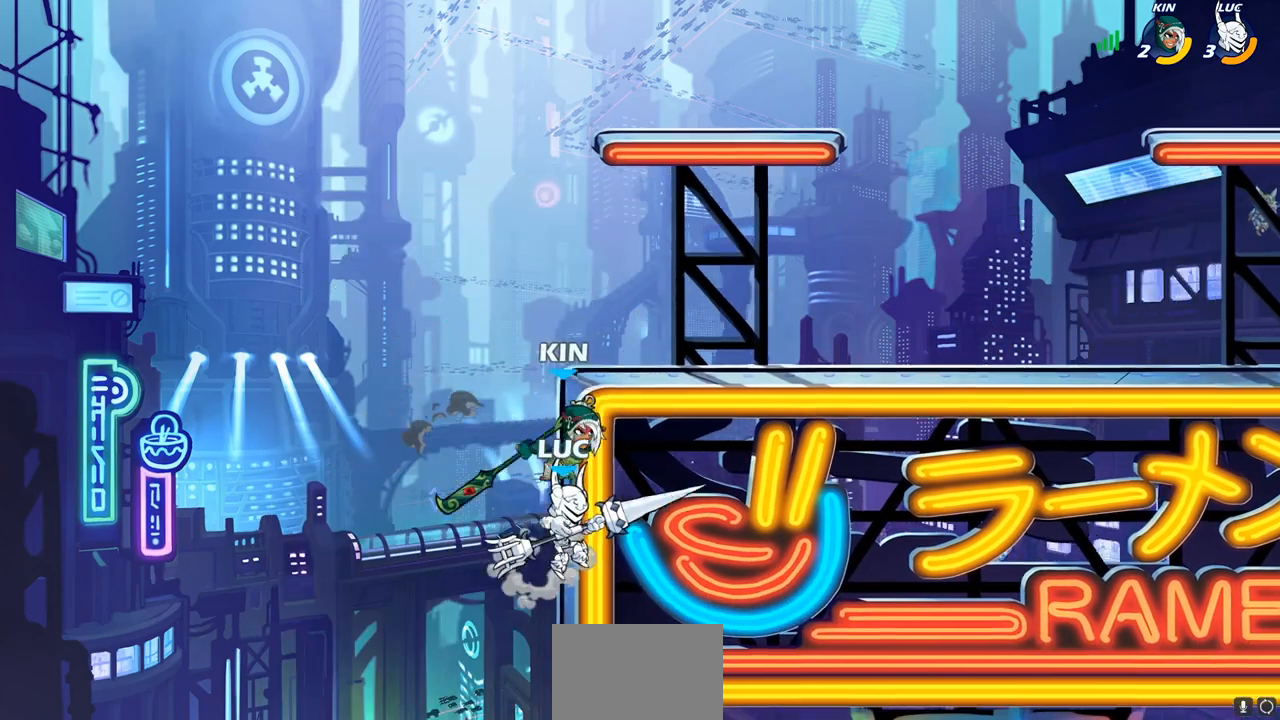
{"dt_ms": 500, "buttons": ["CROSS"], "left_stick": "up-right", "right_stick": "center", "events": [[100, "left_stick", "up-right"], [233, "CROSS", "down"], [283, "left_stick", "up"], [383, "CROSS", "up"], [450, "left_stick", "up-right"], [483, "CROSS", "down"]]}
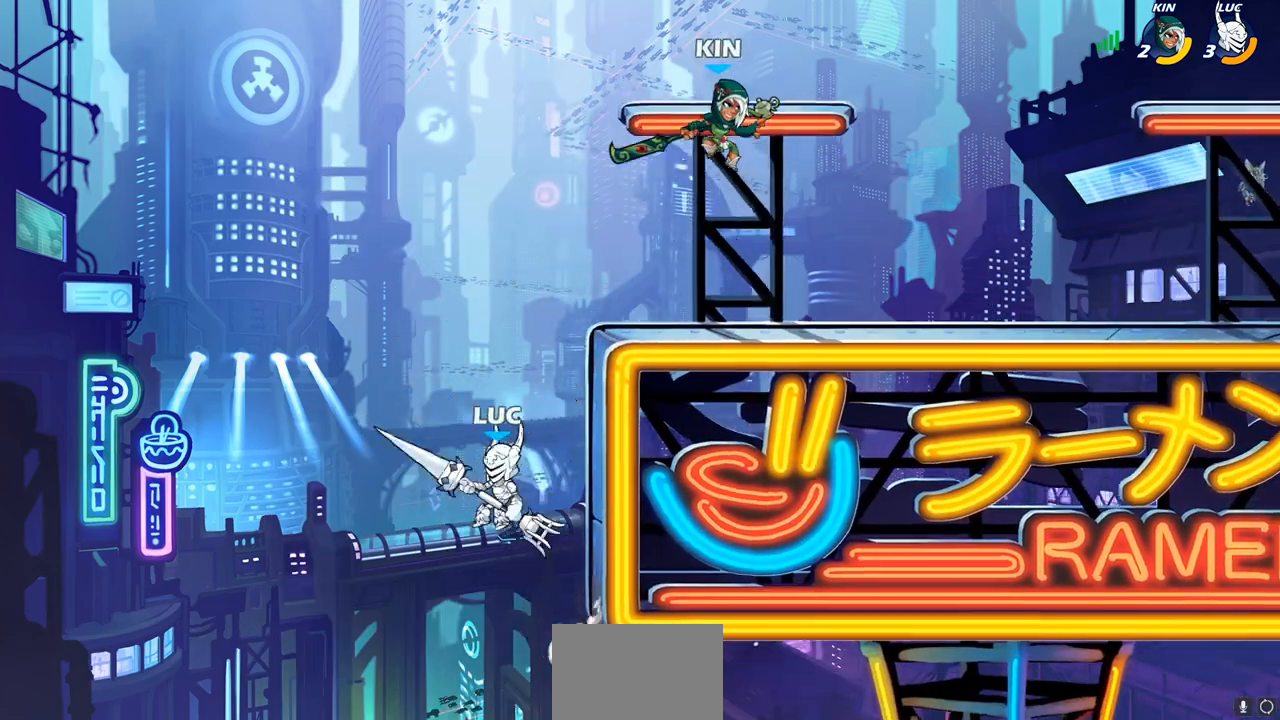
{"dt_ms": 500, "buttons": [], "left_stick": "center", "right_stick": "center", "events": [[100, "CROSS", "up"], [167, "CROSS", "down"], [183, "left_stick", "right"], [267, "CROSS", "up"], [283, "R1", "down"], [317, "R1", "up"], [433, "left_stick", "center"]]}
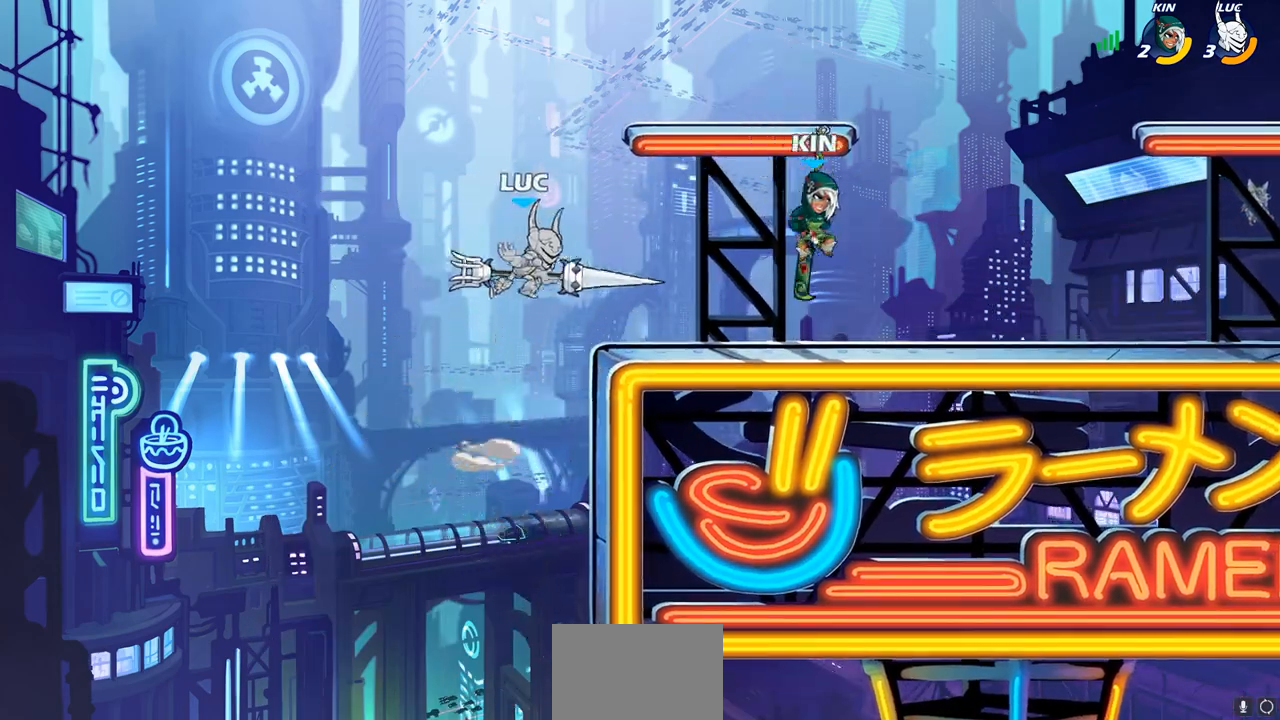
{"dt_ms": 500, "buttons": [], "left_stick": "right", "right_stick": "center", "events": [[83, "left_stick", "right"], [433, "L1", "down"], [483, "L1", "up"]]}
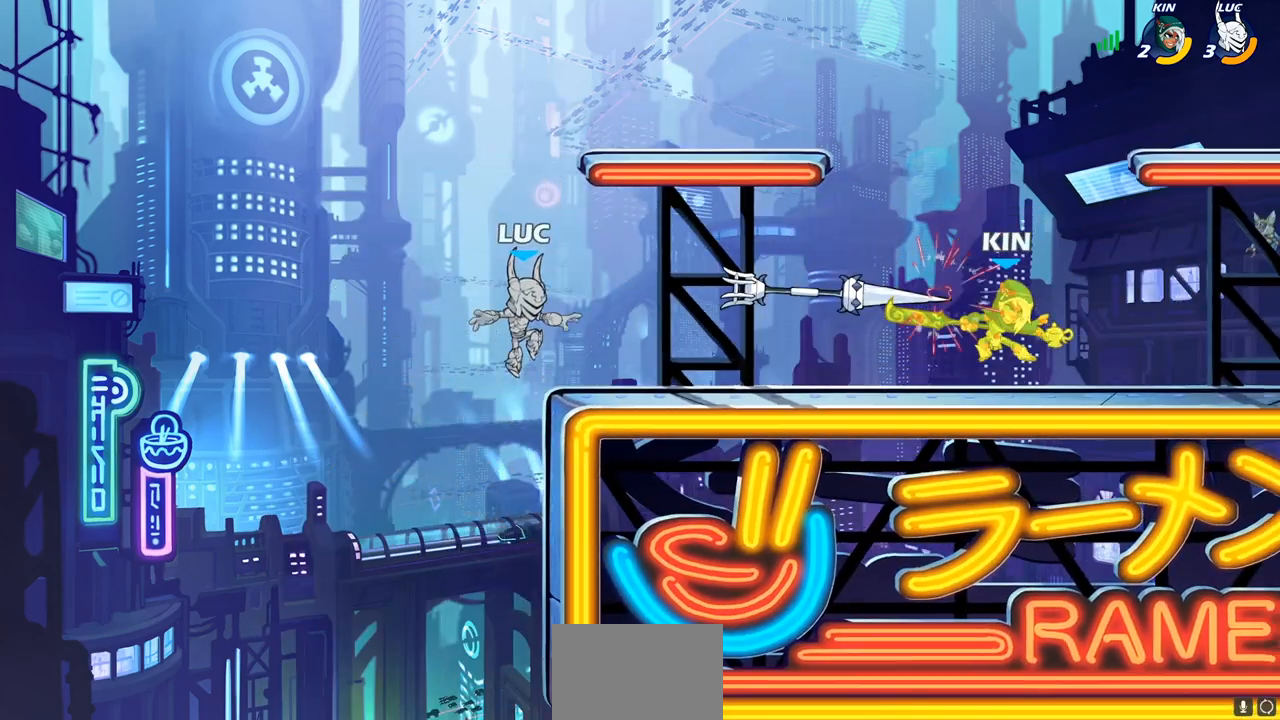
{"dt_ms": 500, "buttons": [], "left_stick": "left", "right_stick": "center", "events": [[217, "CROSS", "down"], [283, "left_stick", "up-left"], [333, "R1", "down"], [367, "CROSS", "up"], [383, "left_stick", "left"], [450, "R1", "up"]]}
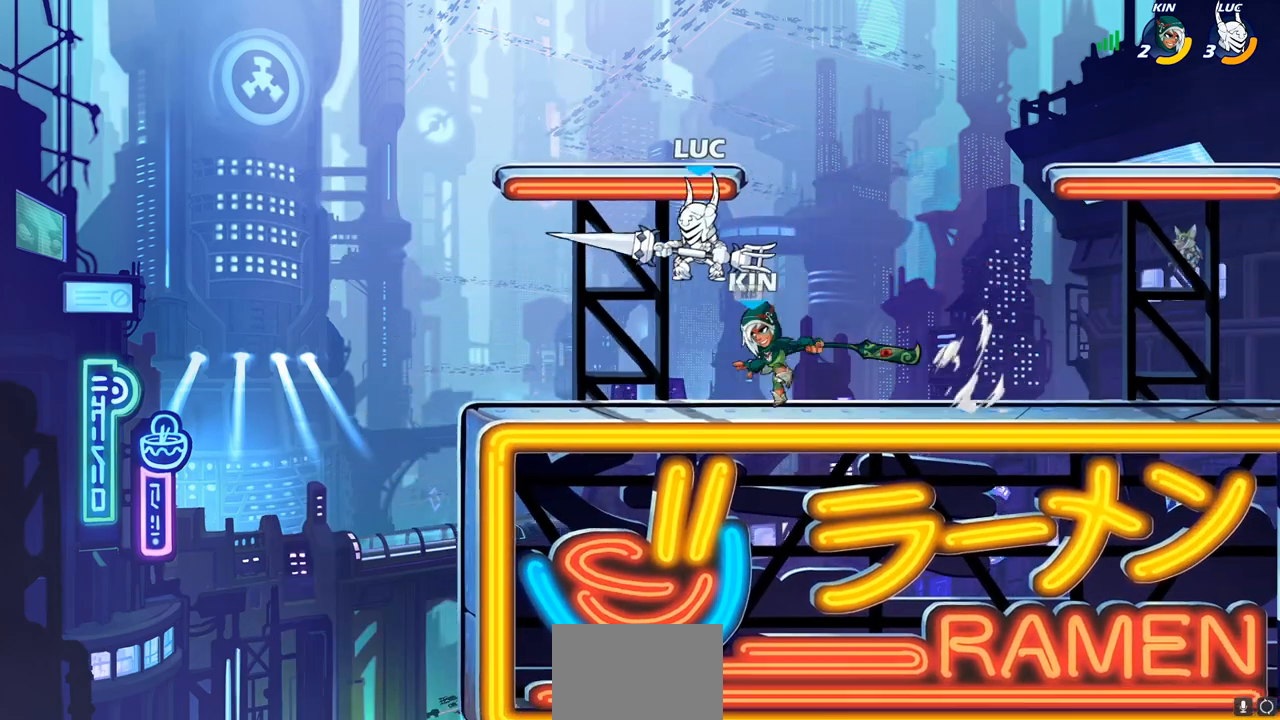
{"dt_ms": 500, "buttons": ["SQUARE"], "left_stick": "center", "right_stick": "center", "events": [[150, "left_stick", "down-left"], [267, "left_stick", "center"], [450, "SQUARE", "down"]]}
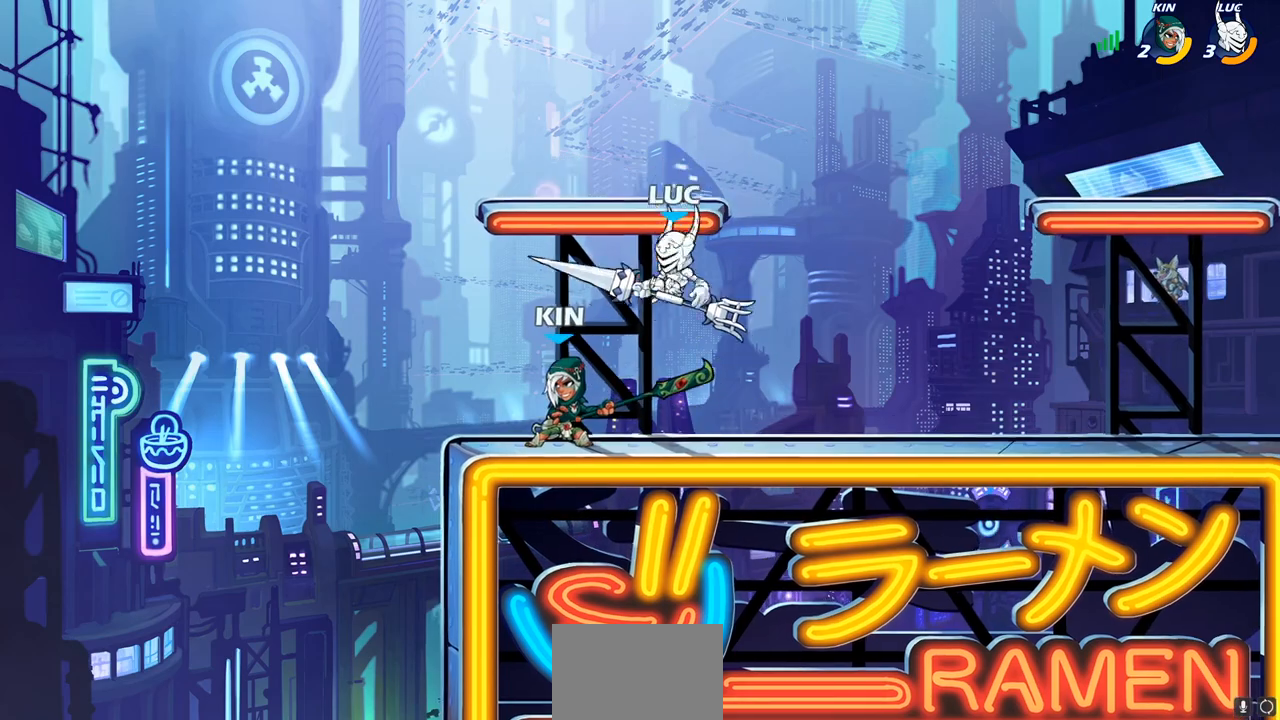
{"dt_ms": 500, "buttons": [], "left_stick": "up-left", "right_stick": "center", "events": [[17, "left_stick", "left"], [33, "SQUARE", "up"], [350, "left_stick", "up-left"]]}
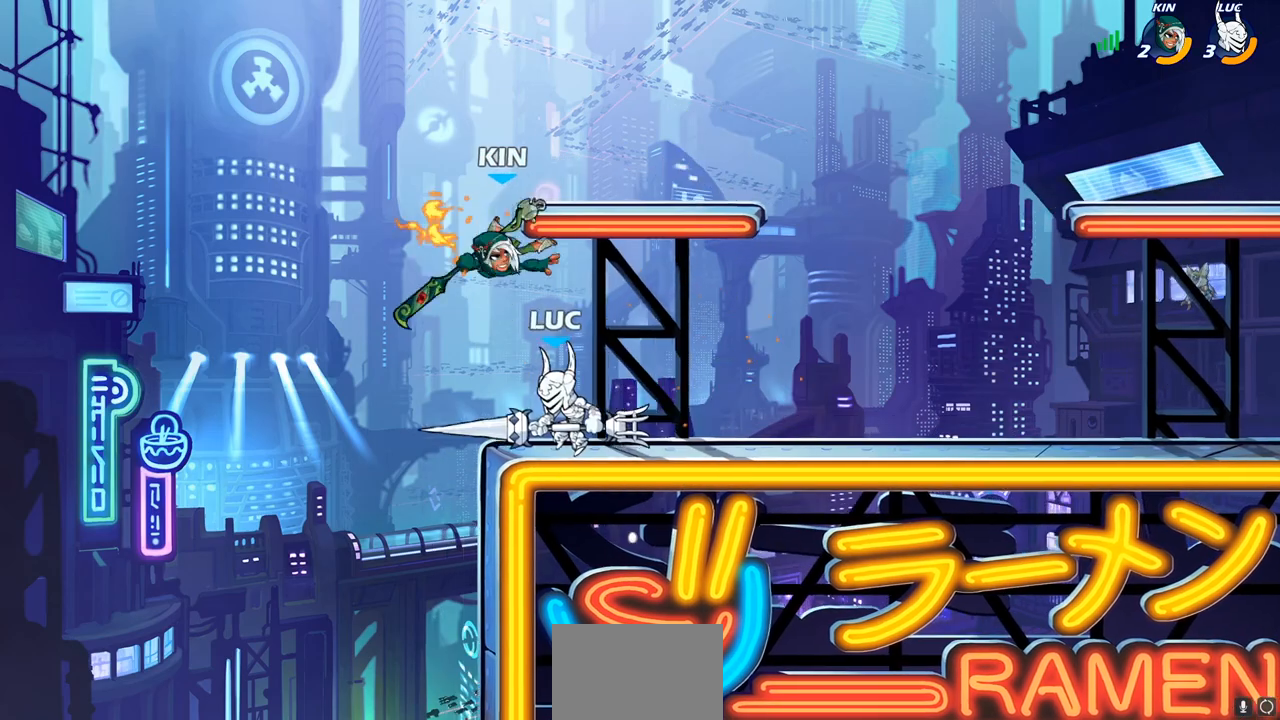
{"dt_ms": 500, "buttons": ["CROSS"], "left_stick": "right", "right_stick": "center", "events": [[17, "CROSS", "down"], [17, "left_stick", "up-right"], [133, "CROSS", "up"], [167, "left_stick", "center"], [217, "CROSS", "down"], [383, "CROSS", "up"], [450, "left_stick", "right"], [467, "CROSS", "down"]]}
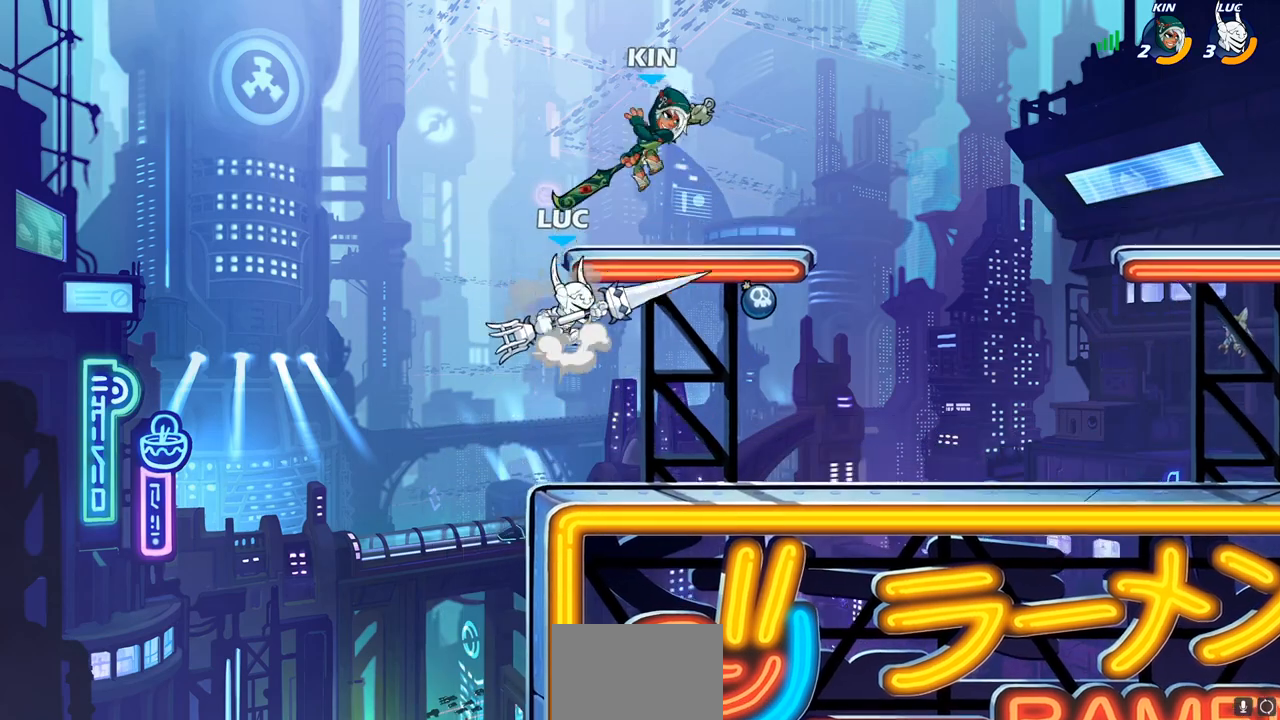
{"dt_ms": 500, "buttons": [], "left_stick": "right", "right_stick": "center", "events": [[17, "SQUARE", "down"], [50, "CROSS", "up"], [50, "right_stick", "down-left"], [83, "SQUARE", "up"], [100, "right_stick", "center"]]}
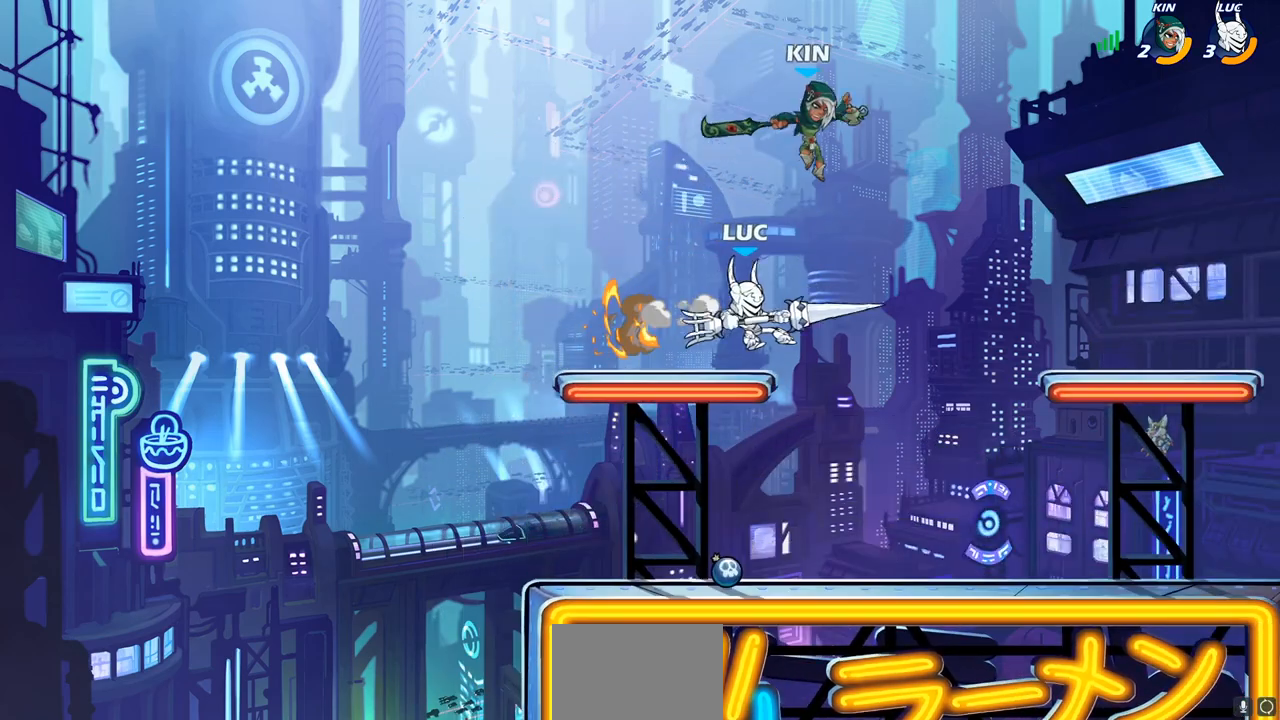
{"dt_ms": 500, "buttons": ["R2"], "left_stick": "center", "right_stick": "center", "events": [[183, "left_stick", "down-left"], [267, "R2", "down"], [333, "left_stick", "center"]]}
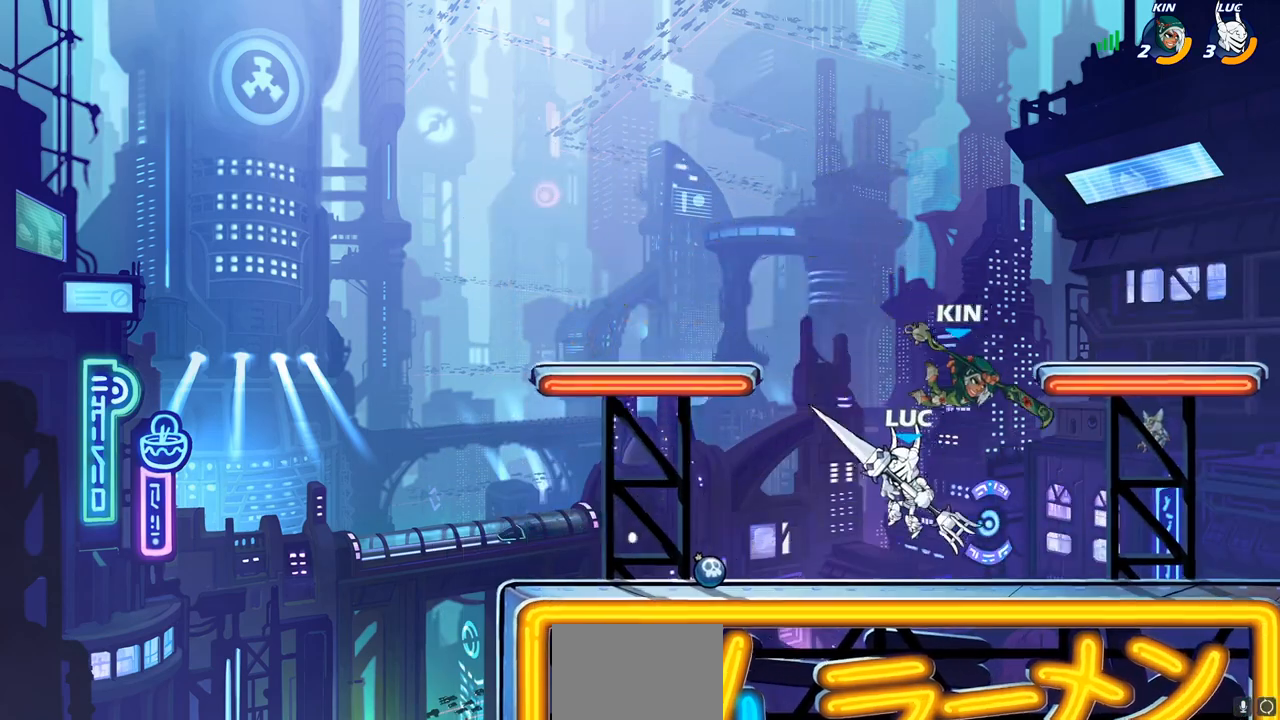
{"dt_ms": 500, "buttons": [], "left_stick": "center", "right_stick": "center", "events": [[67, "R2", "up"], [100, "left_stick", "right"], [150, "SQUARE", "down"], [217, "SQUARE", "up"], [267, "left_stick", "center"]]}